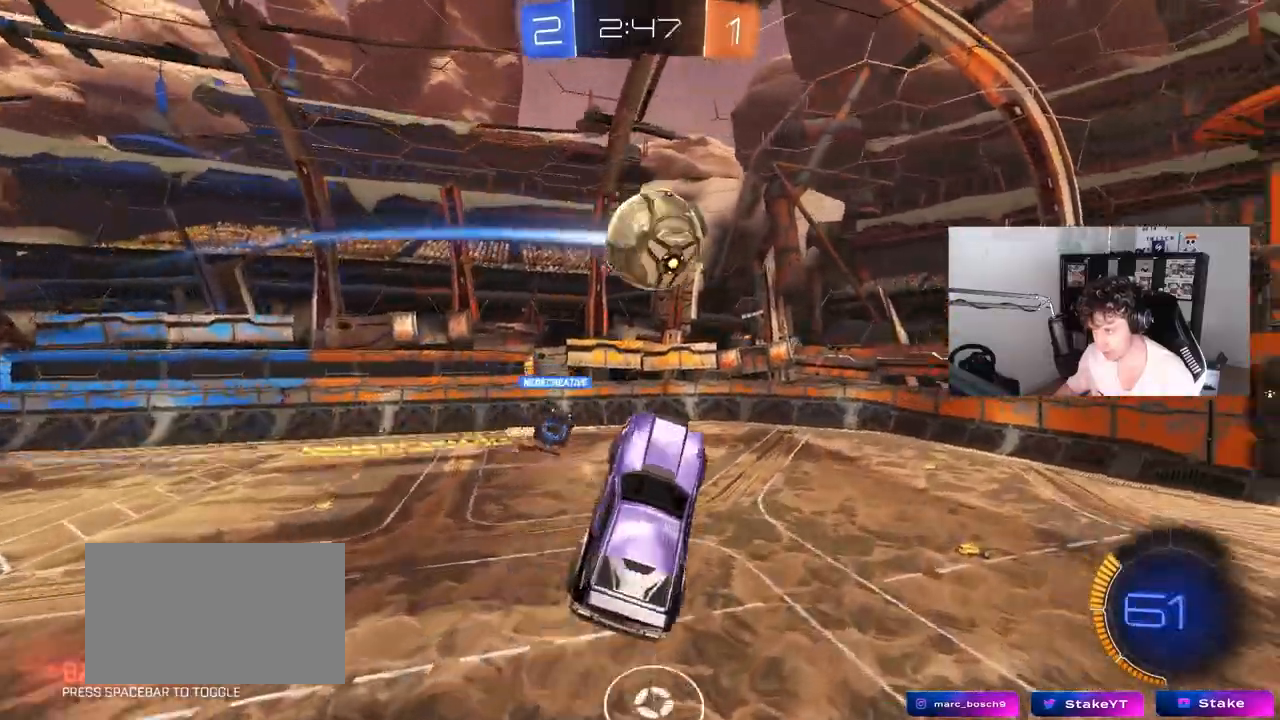
Gameplay with keyboard and mouse; each line is a JSON object with the keys and mouse buttons held at the frame after it. "events" lists presses ("down") and releases ("up") of "1", "2", "3", "4", "5", "a", "alt", "c", "caps_lock", "ctrl", "d", "e", "f", "g", "q", "r", "s", "shift", "space", "t", "tab", "v", "w", "x", "z", "mouse_left", "mouse_wheel" and "mouse_right" between this image and that frame as [ms after this image, input, new state], when the widget could be followed in between. "mouse_left", "mouse_wheel", "mouse_right" = the "left", "wheel", "right" buttons of the "mouse" list. No other keys are recorded. "wheel" means that the mouse wheel is clicked or scrolled. "mouse_move" is the direction in which the mouse moves at that frame (one of eight, or "still"), when it could be read.
{"keys": ["a", "shift", "w"], "mouse": [], "mouse_move": "still", "events": [[83, "d", "down"], [167, "d", "up"], [267, "a", "down"], [267, "shift", "down"], [267, "w", "down"]]}
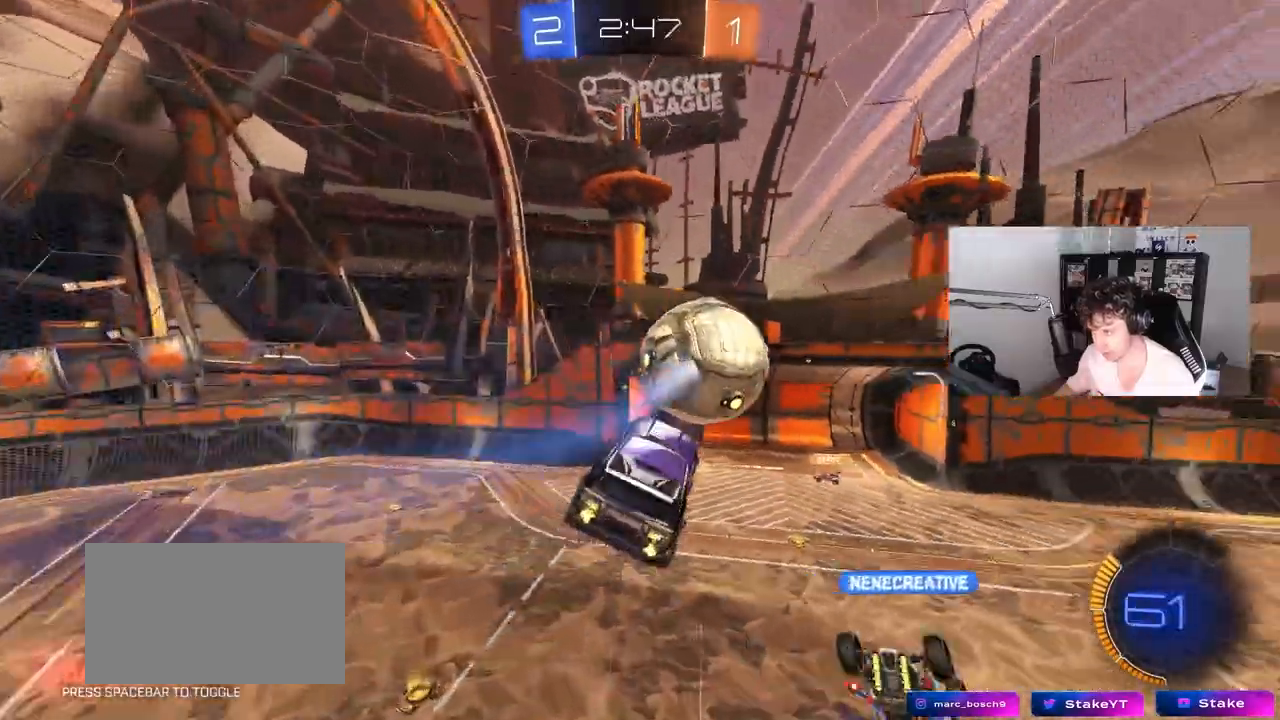
{"keys": ["a", "shift"], "mouse": ["left"], "mouse_move": "down", "events": [[50, "shift", "up"], [100, "a", "up"], [100, "d", "down"], [100, "mouse_left", "down"], [100, "w", "up"], [283, "a", "down"], [283, "s", "down"], [333, "d", "up"], [333, "s", "up"], [333, "shift", "down"]]}
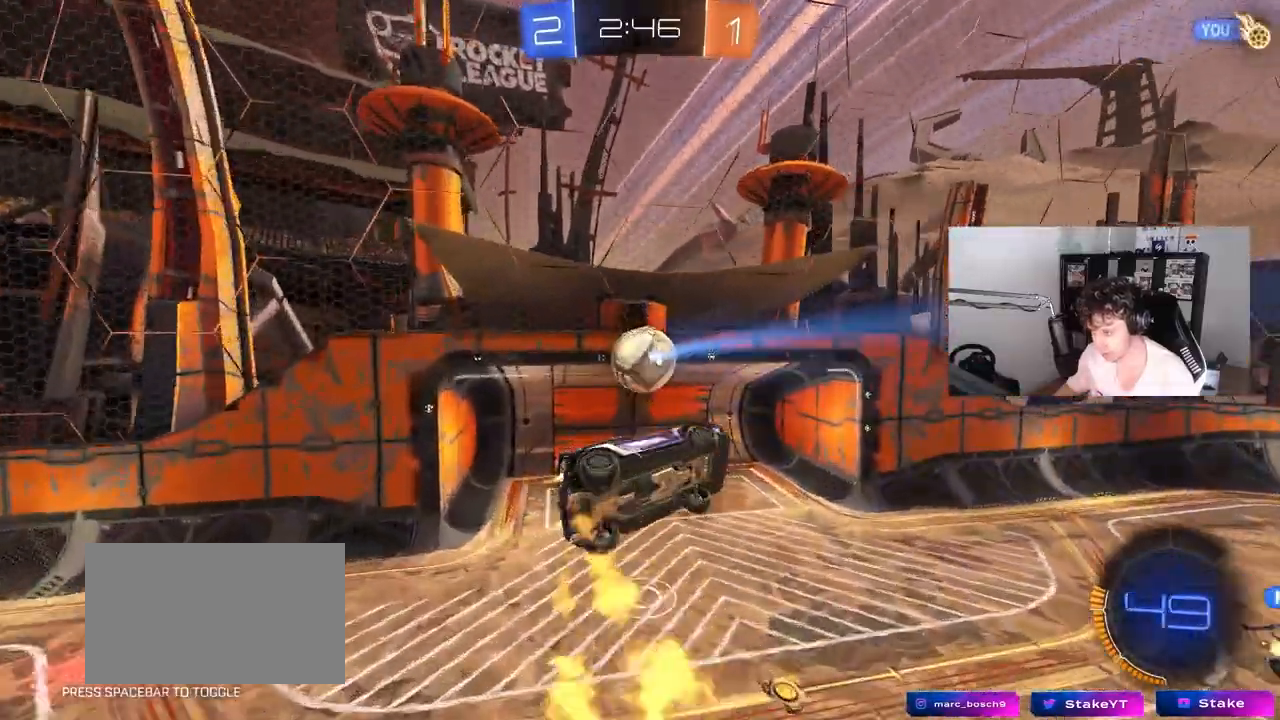
{"keys": ["a", "s", "shift"], "mouse": [], "mouse_move": "left", "events": [[17, "s", "down"], [200, "shift", "up"], [250, "shift", "down"], [433, "mouse_left", "up"]]}
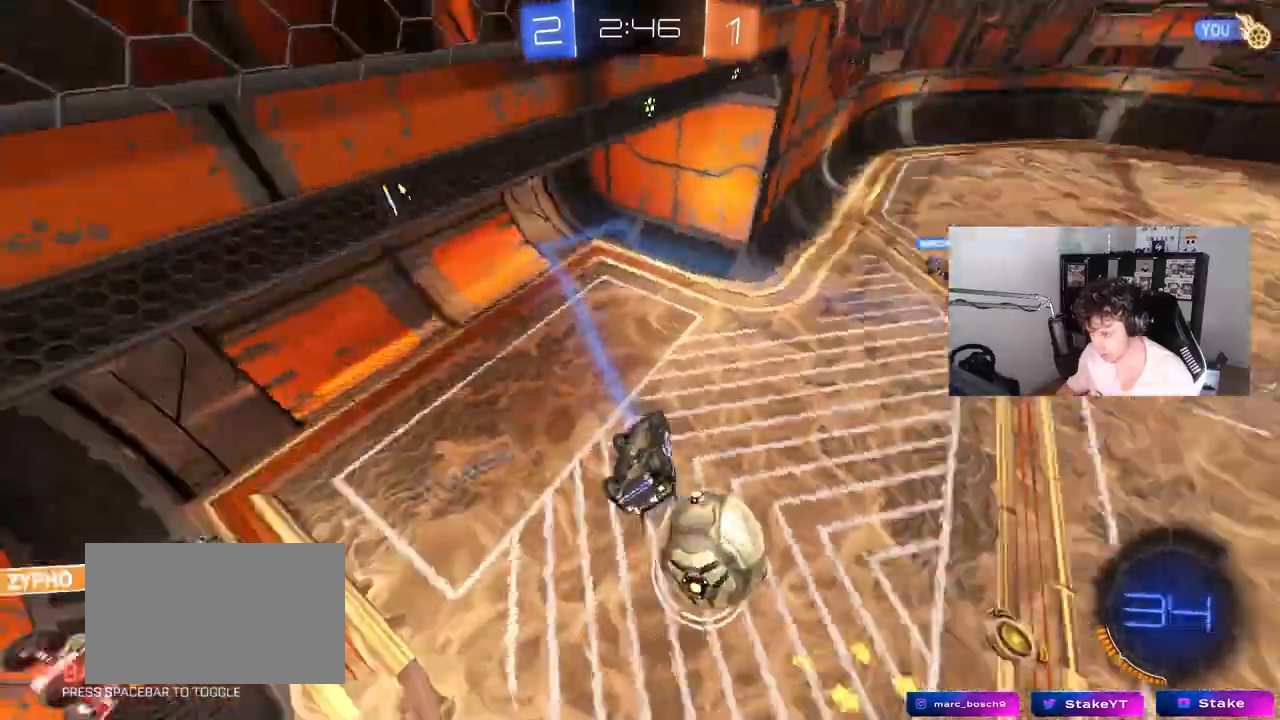
{"keys": ["d", "w"], "mouse": [], "mouse_move": "up-right", "events": [[83, "d", "down"], [83, "s", "up"], [117, "a", "up"], [117, "shift", "up"], [317, "d", "up"], [367, "w", "down"], [450, "d", "down"]]}
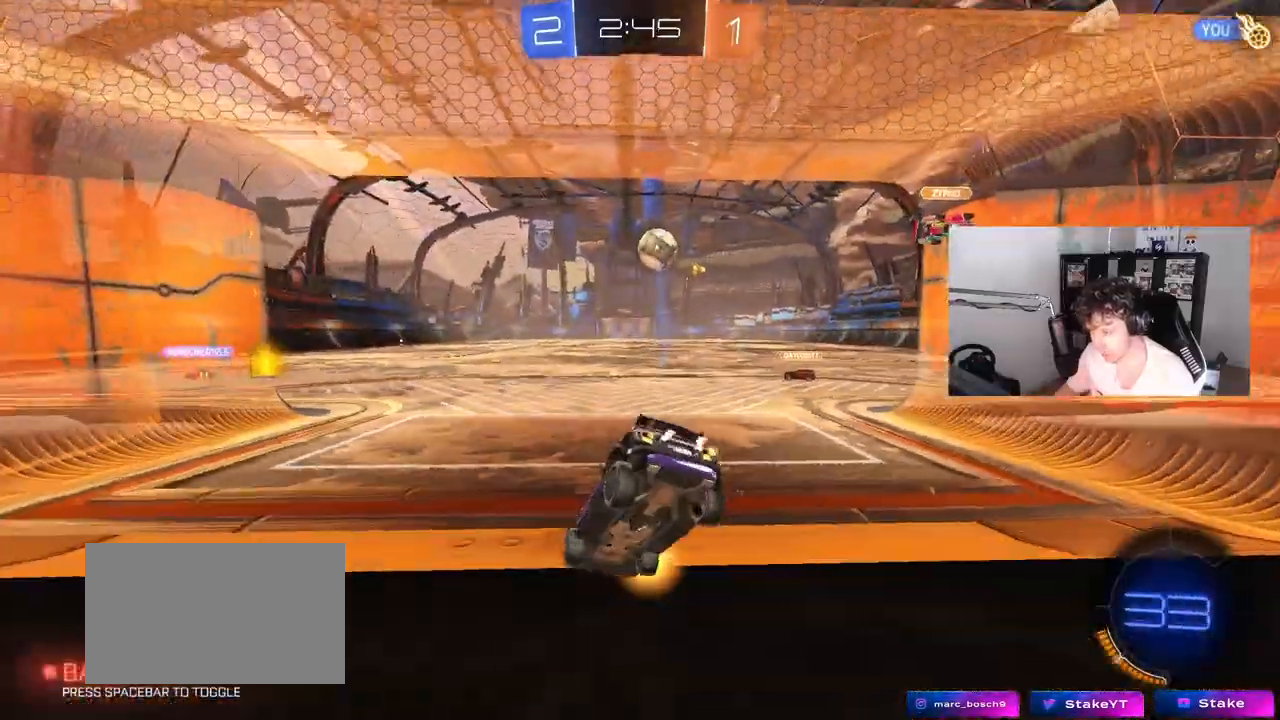
{"keys": ["w"], "mouse": ["left"], "mouse_move": "still", "events": [[233, "mouse_left", "down"], [283, "d", "up"]]}
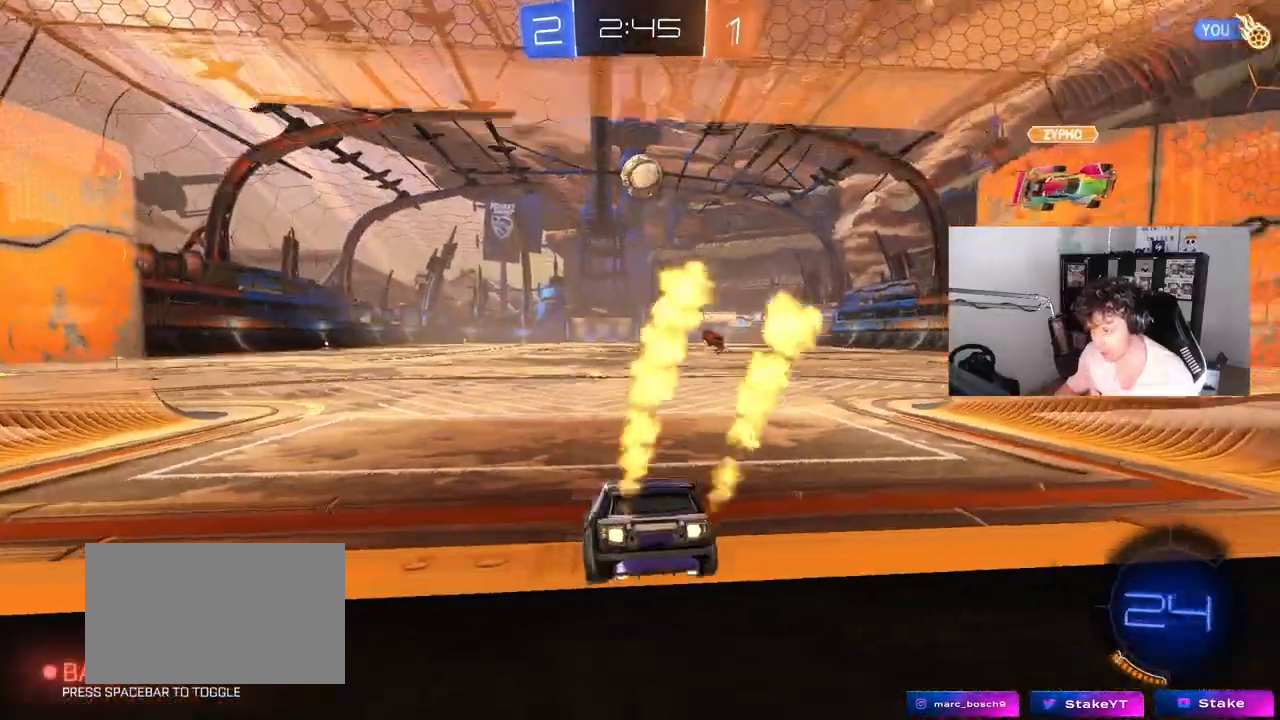
{"keys": ["a", "s", "shift"], "mouse": ["left"], "mouse_move": "down-left", "events": [[150, "d", "down"], [200, "mouse_right", "down"], [250, "a", "down"], [250, "d", "up"], [250, "shift", "down"], [300, "mouse_right", "up"], [400, "mouse_right", "down"], [433, "s", "down"], [433, "w", "up"], [483, "mouse_right", "up"]]}
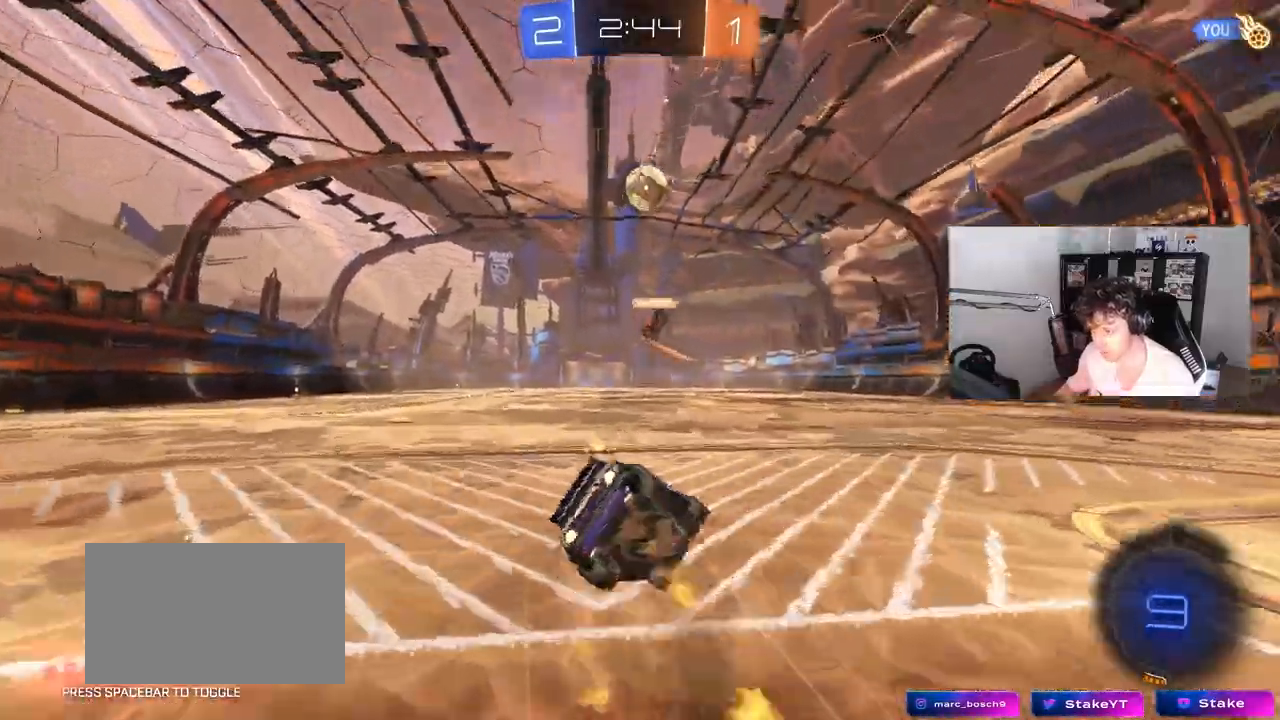
{"keys": ["a", "s", "shift"], "mouse": [], "mouse_move": "still", "events": [[317, "s", "up"], [400, "mouse_left", "up"], [400, "s", "down"]]}
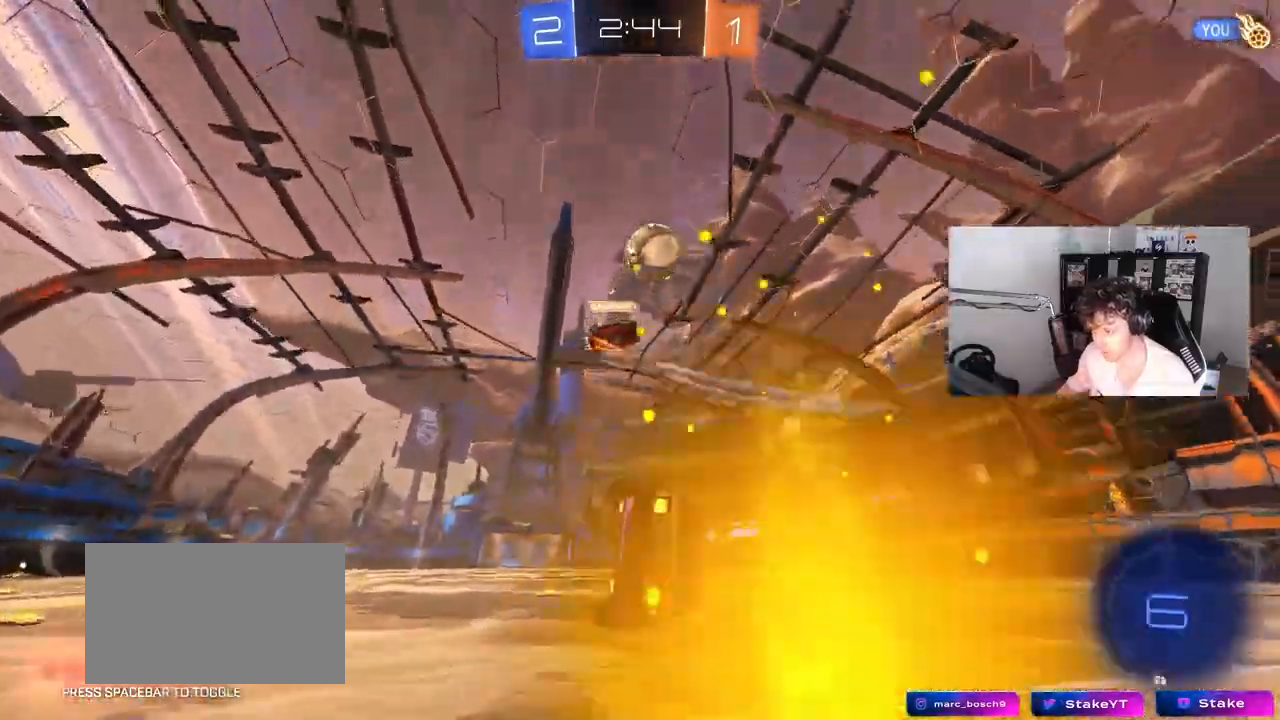
{"keys": [], "mouse": [], "mouse_move": "still", "events": [[150, "shift", "up"], [233, "a", "up"], [233, "s", "up"]]}
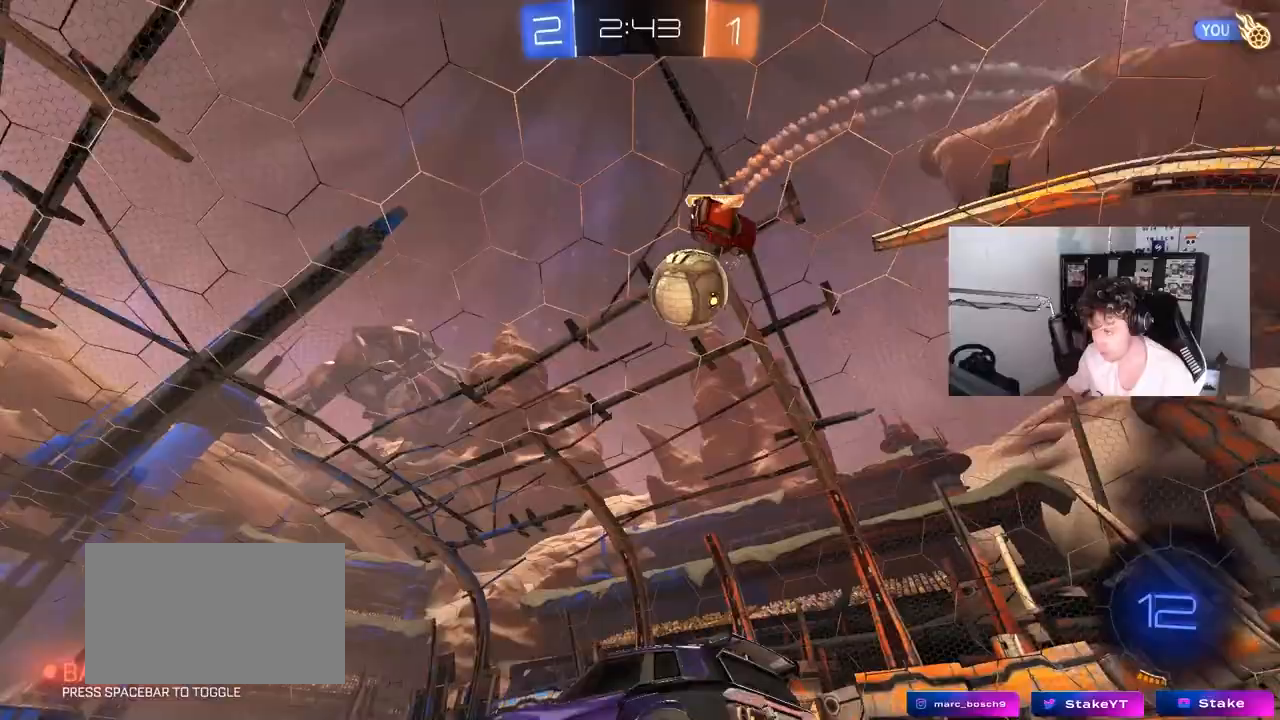
{"keys": [], "mouse": [], "mouse_move": "still", "events": [[117, "s", "down"], [150, "d", "down"], [200, "s", "up"], [300, "d", "up"]]}
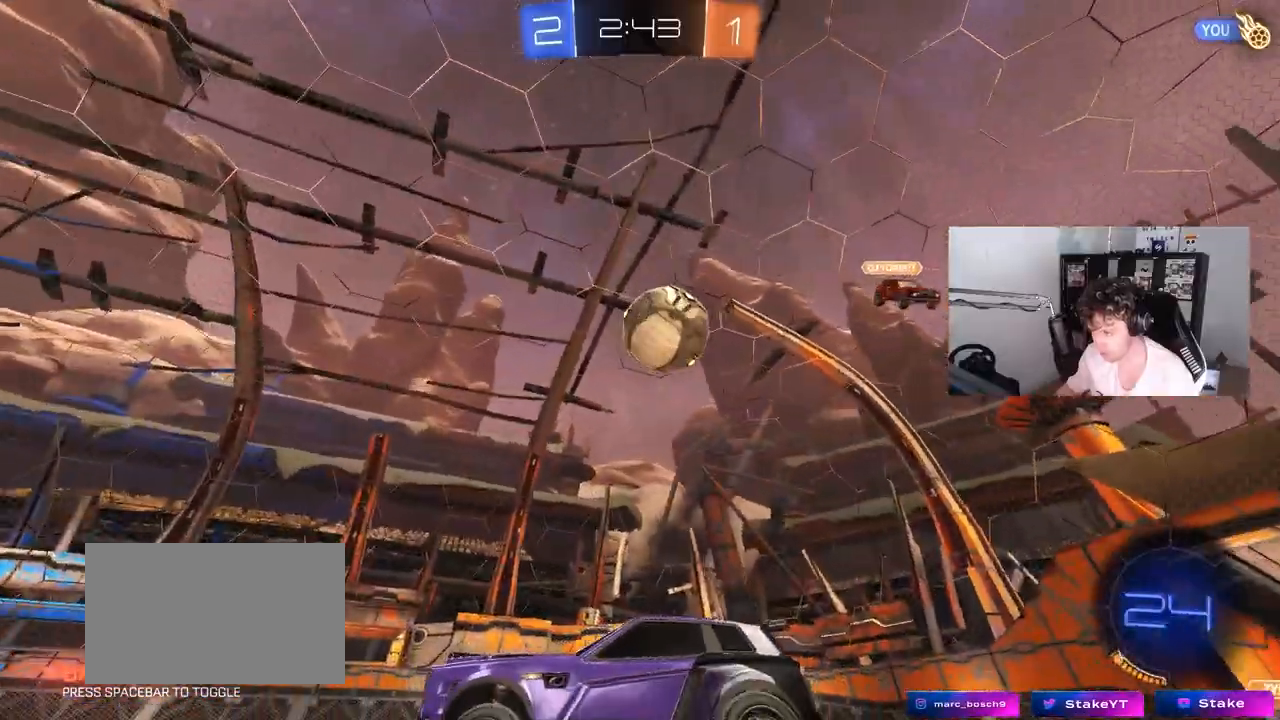
{"keys": ["d", "w"], "mouse": [], "mouse_move": "still", "events": [[33, "d", "down"], [450, "w", "down"]]}
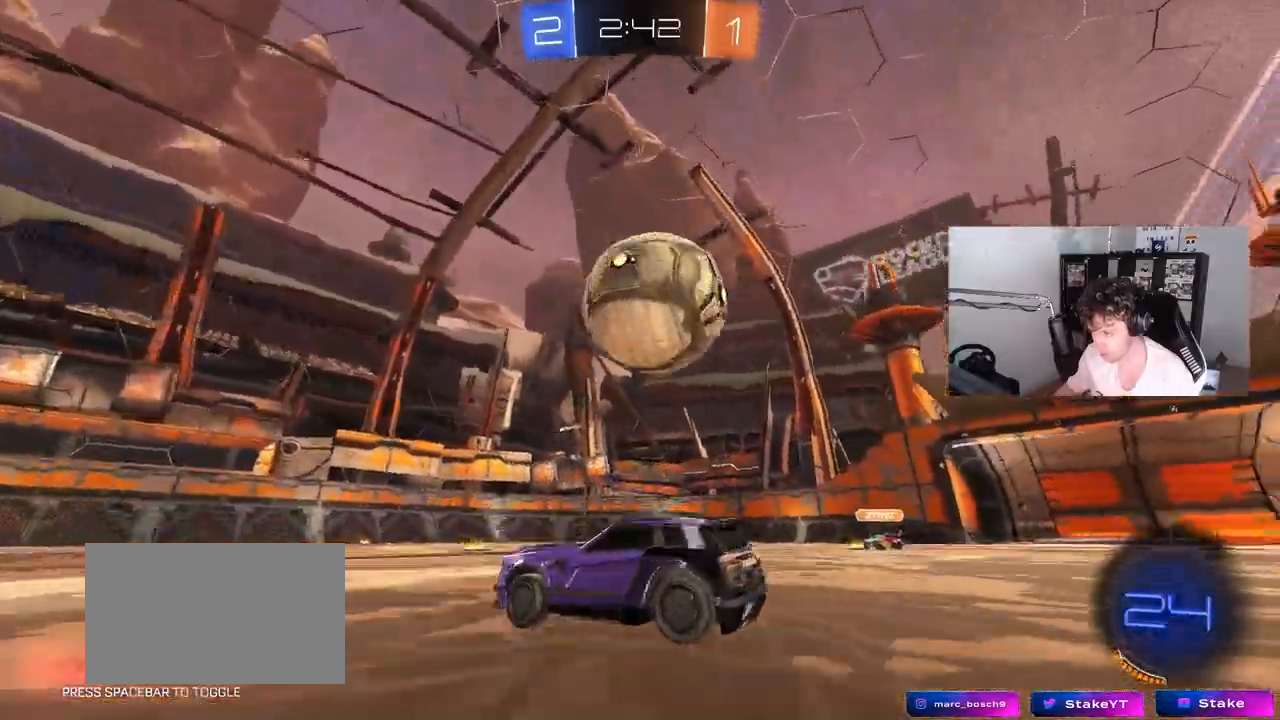
{"keys": ["d", "s", "shift"], "mouse": [], "events": [[50, "mouse_right", "down"], [83, "mouse_right", "up"], [117, "shift", "down"], [133, "mouse_right", "down"], [133, "space", "down"], [233, "s", "down"], [233, "w", "up"], [333, "mouse_right", "up"], [367, "space", "up"]]}
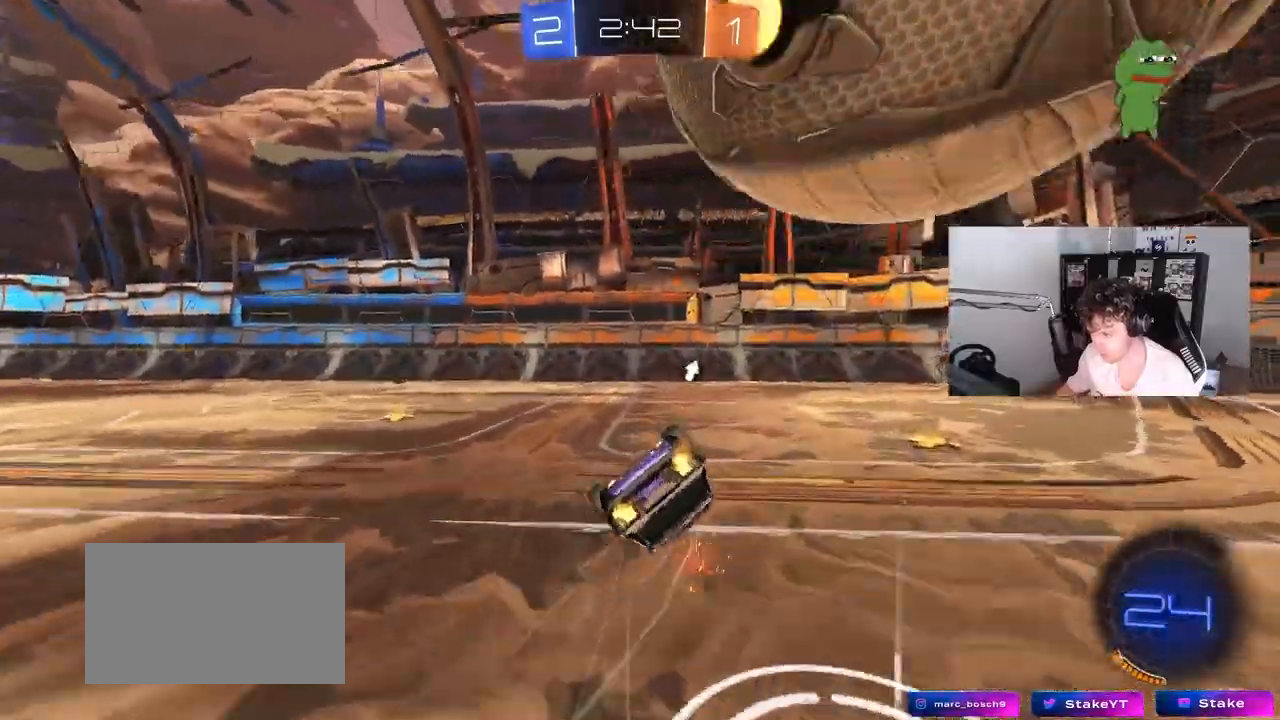
{"keys": ["w"], "mouse": [], "mouse_move": "still", "events": [[17, "s", "up"], [150, "s", "down"], [150, "space", "down"], [250, "s", "up"], [350, "space", "up"], [383, "shift", "up"], [383, "w", "down"], [483, "d", "up"]]}
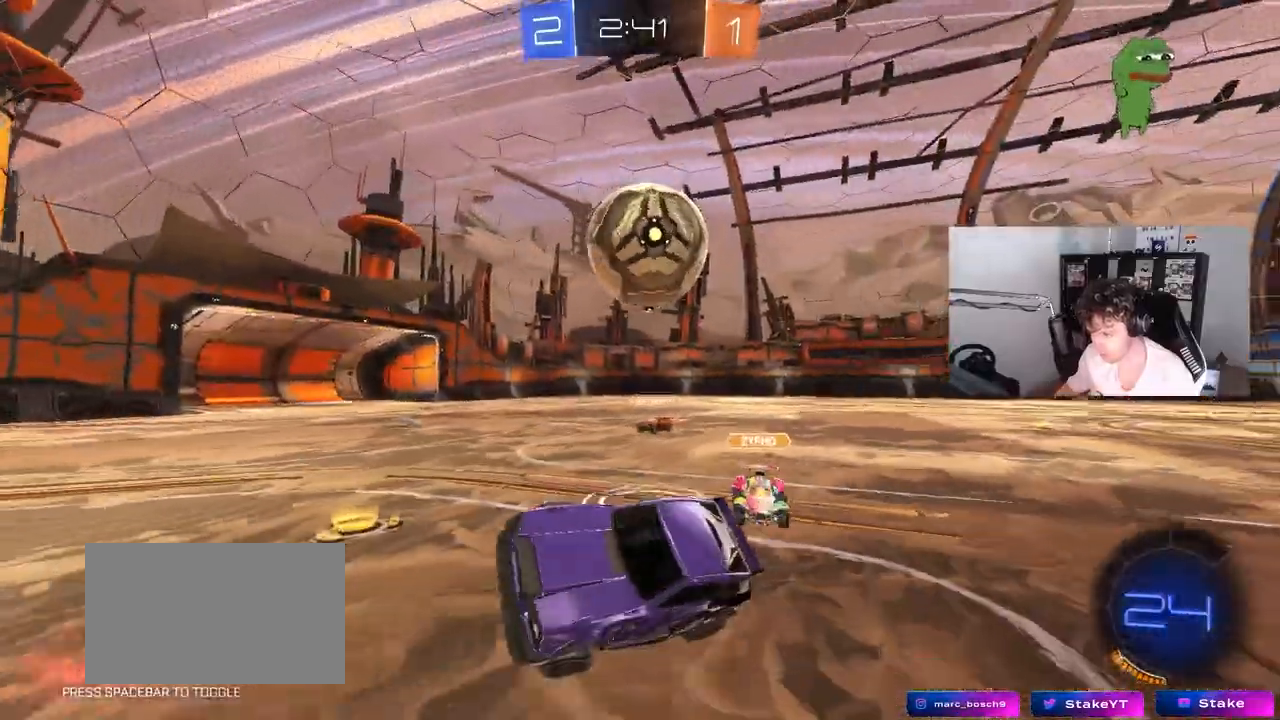
{"keys": ["s"], "mouse": ["right"], "mouse_move": "still", "events": [[33, "w", "up"], [117, "d", "down"], [217, "w", "down"], [267, "w", "up"], [317, "d", "up"], [317, "s", "down"], [350, "a", "down"], [400, "mouse_right", "down"], [500, "a", "up"]]}
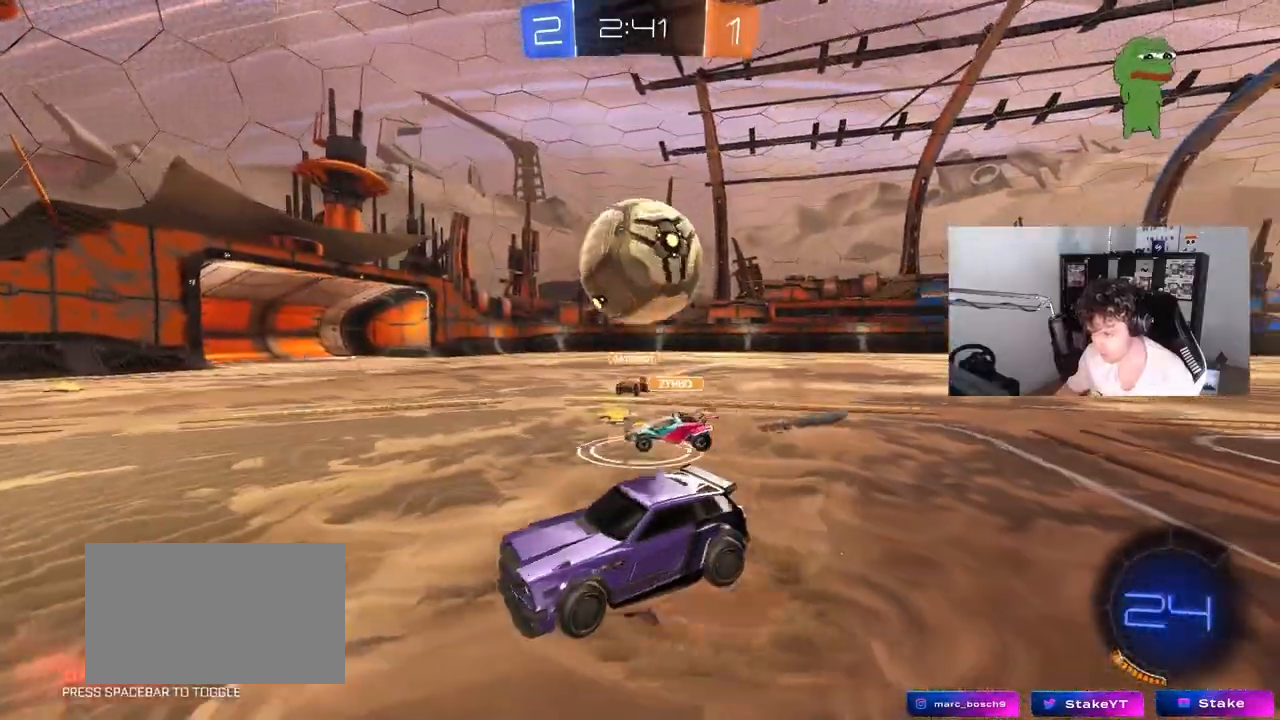
{"keys": [], "mouse": [], "mouse_move": "still", "events": [[50, "mouse_right", "up"], [50, "s", "up"], [133, "d", "down"], [233, "d", "up"]]}
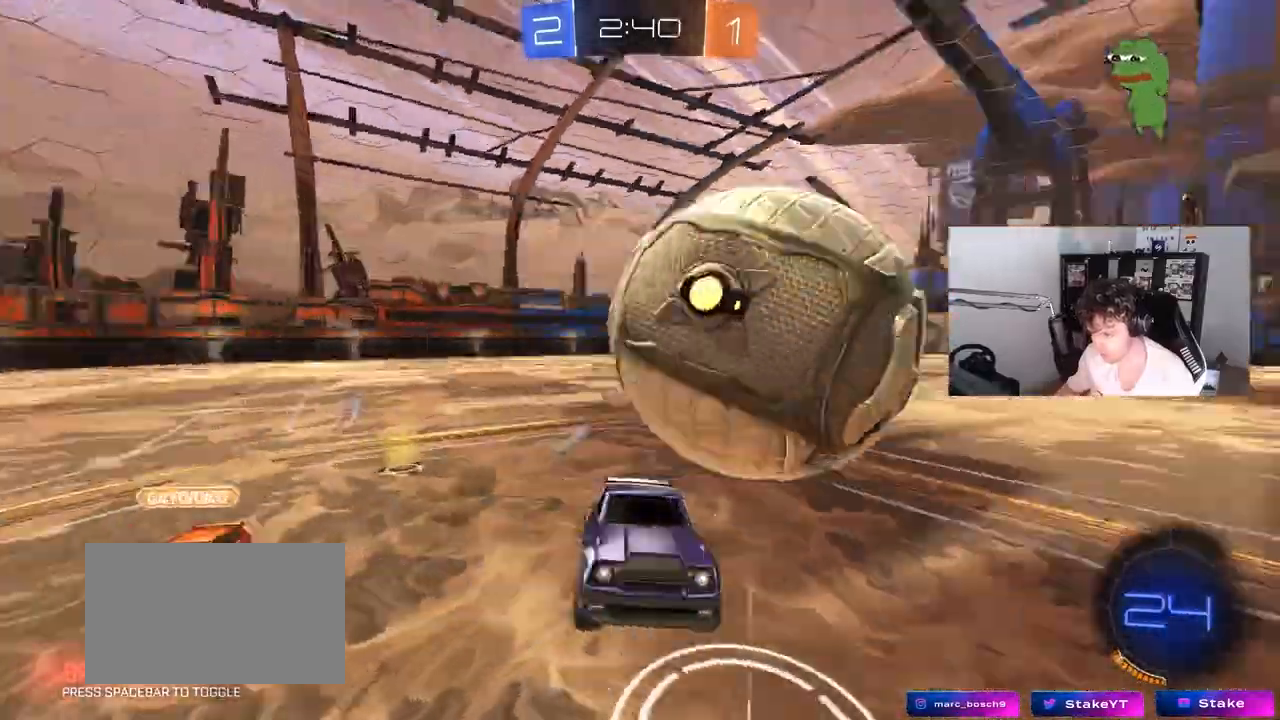
{"keys": ["d", "shift"], "mouse": [], "mouse_move": "up", "events": [[17, "a", "down"], [67, "a", "up"], [200, "a", "down"], [200, "s", "down"], [383, "a", "up"], [383, "d", "down"], [383, "s", "up"], [383, "shift", "down"]]}
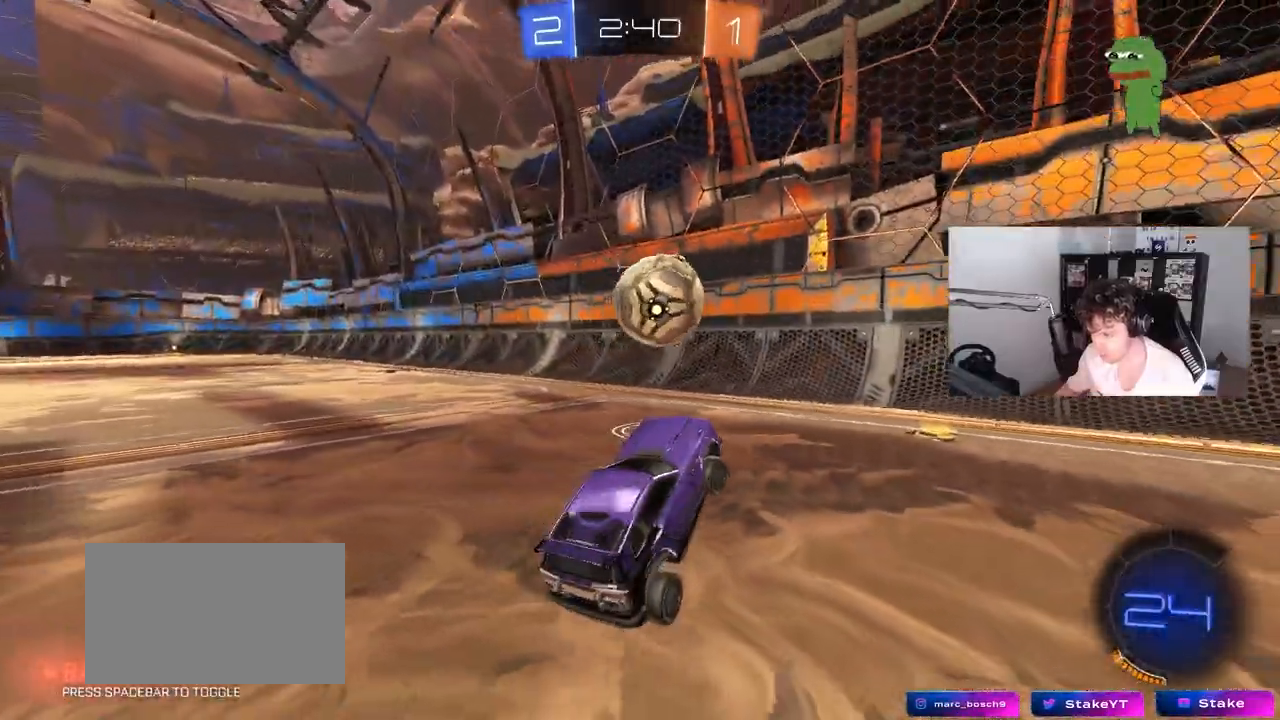
{"keys": ["a", "w"], "mouse": ["left"], "mouse_move": "still", "events": [[33, "d", "up"], [33, "shift", "up"], [83, "w", "down"], [117, "mouse_left", "down"], [117, "mouse_right", "down"], [217, "a", "down"], [267, "mouse_right", "up"]]}
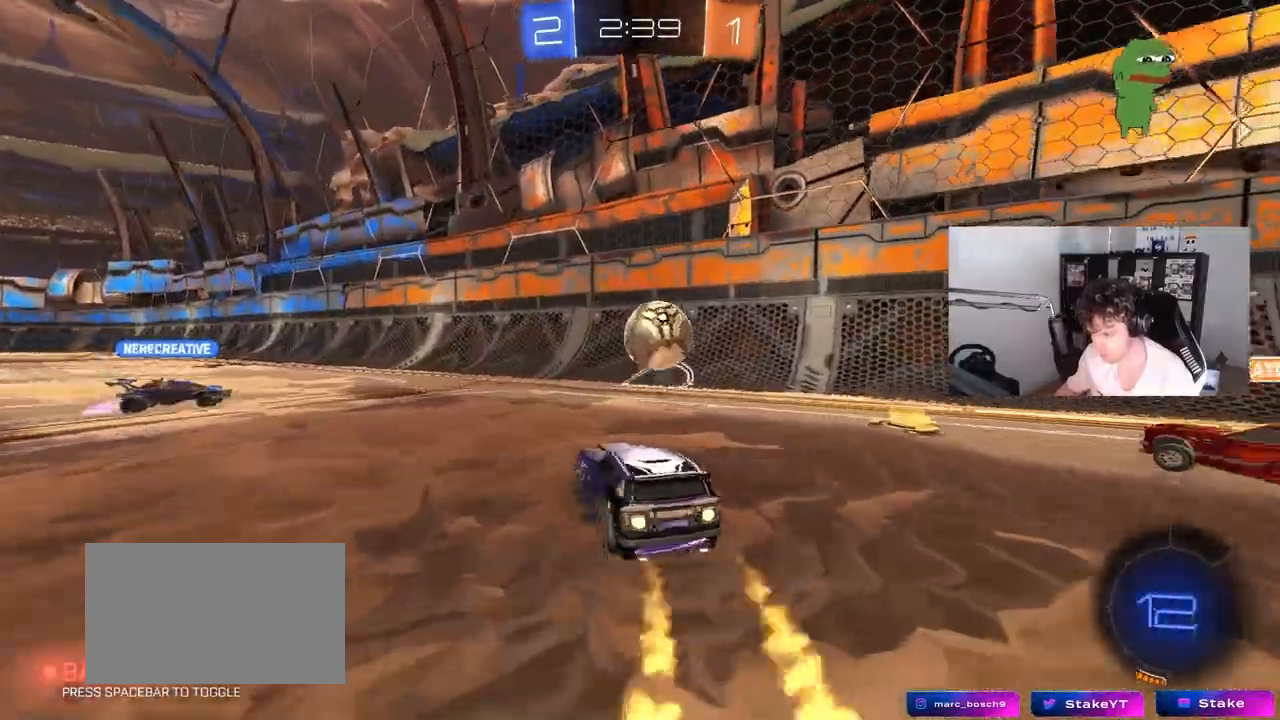
{"keys": ["a", "s", "shift"], "mouse": ["left"], "mouse_move": "still", "events": [[150, "a", "up"], [183, "d", "down"], [183, "mouse_right", "down"], [233, "shift", "down"], [283, "a", "down"], [283, "d", "up"], [283, "mouse_right", "up"], [333, "mouse_right", "down"], [367, "w", "up"], [417, "s", "down"], [467, "mouse_right", "up"]]}
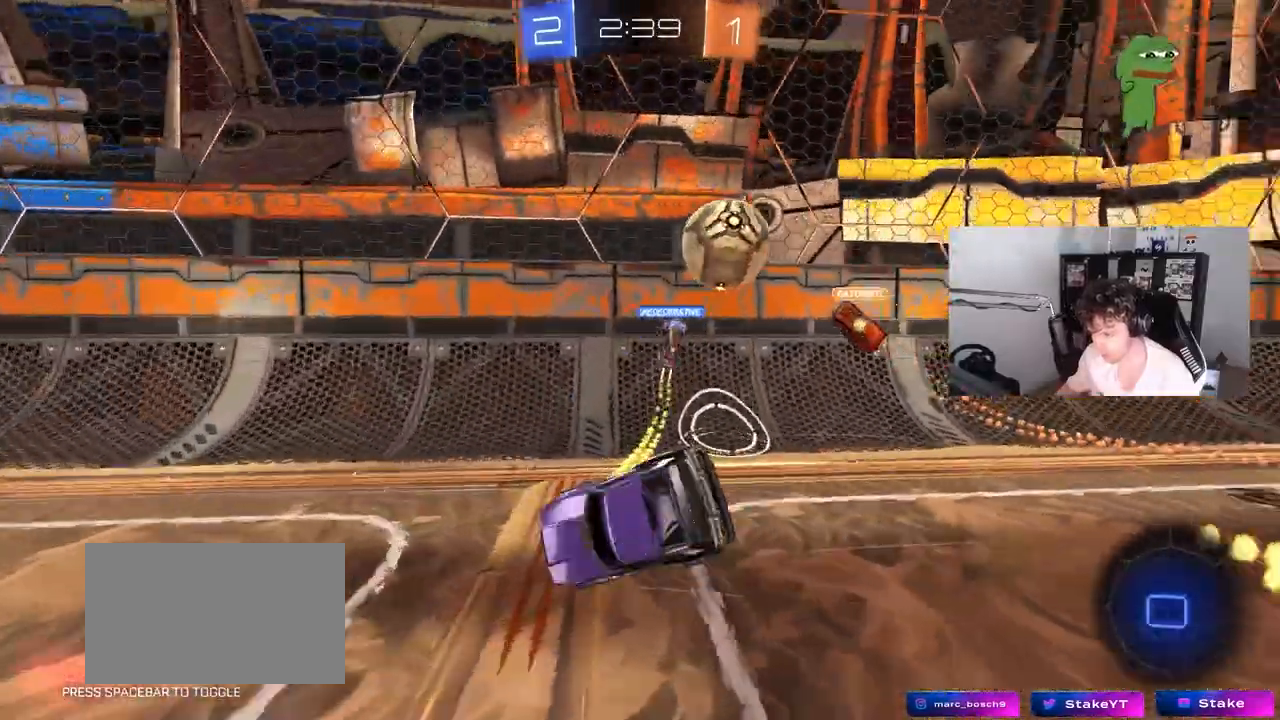
{"keys": ["a", "s", "shift"], "mouse": ["left"], "mouse_move": "still", "events": [[200, "s", "up"], [350, "s", "down"]]}
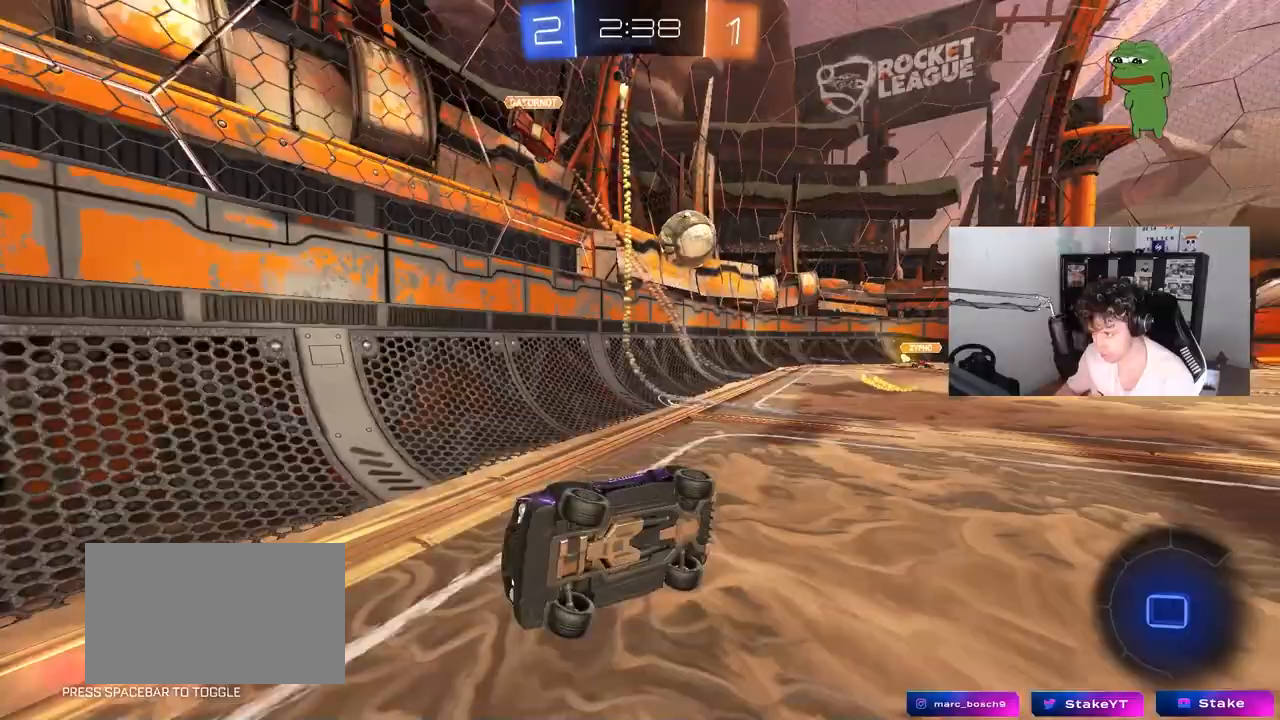
{"keys": ["w"], "mouse": ["left"], "mouse_move": "still", "events": [[83, "s", "up"], [133, "a", "up"], [133, "mouse_left", "up"], [133, "shift", "up"], [167, "mouse_left", "down"], [317, "a", "down"], [317, "w", "down"], [367, "a", "up"]]}
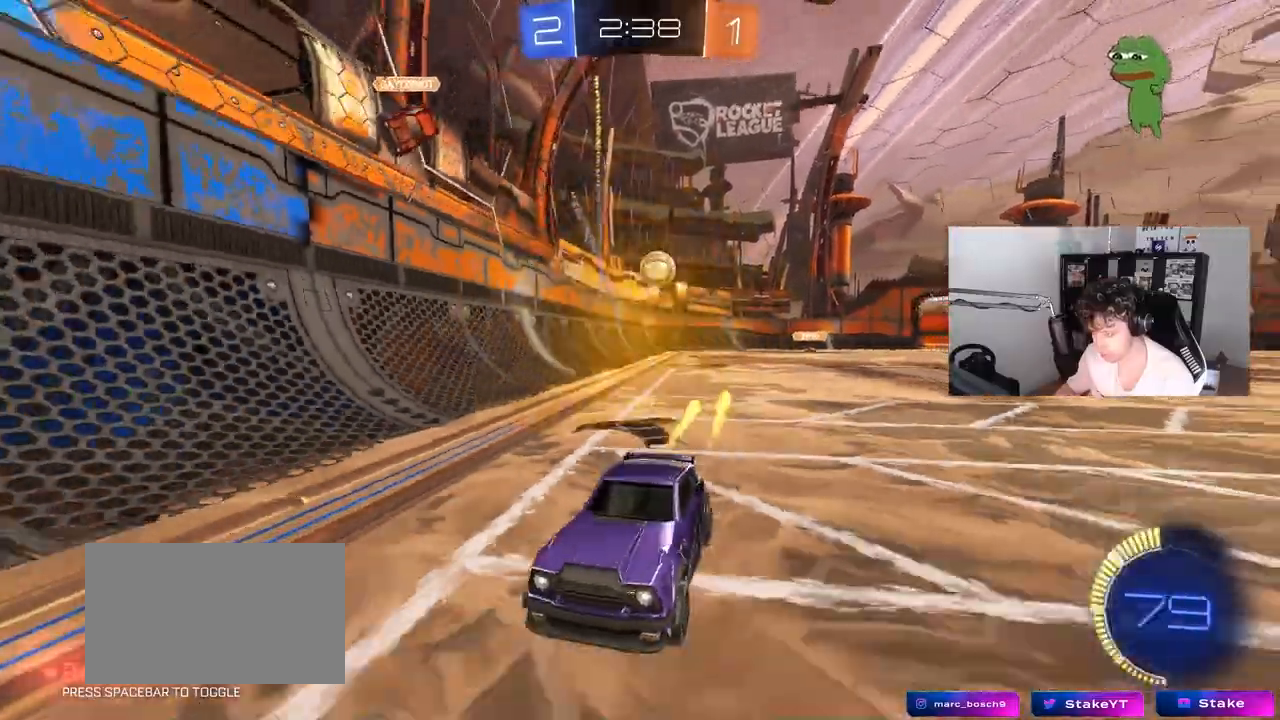
{"keys": ["d", "w"], "mouse": [], "mouse_move": "still", "events": [[150, "a", "down"], [183, "mouse_left", "up"], [233, "a", "up"], [467, "d", "down"]]}
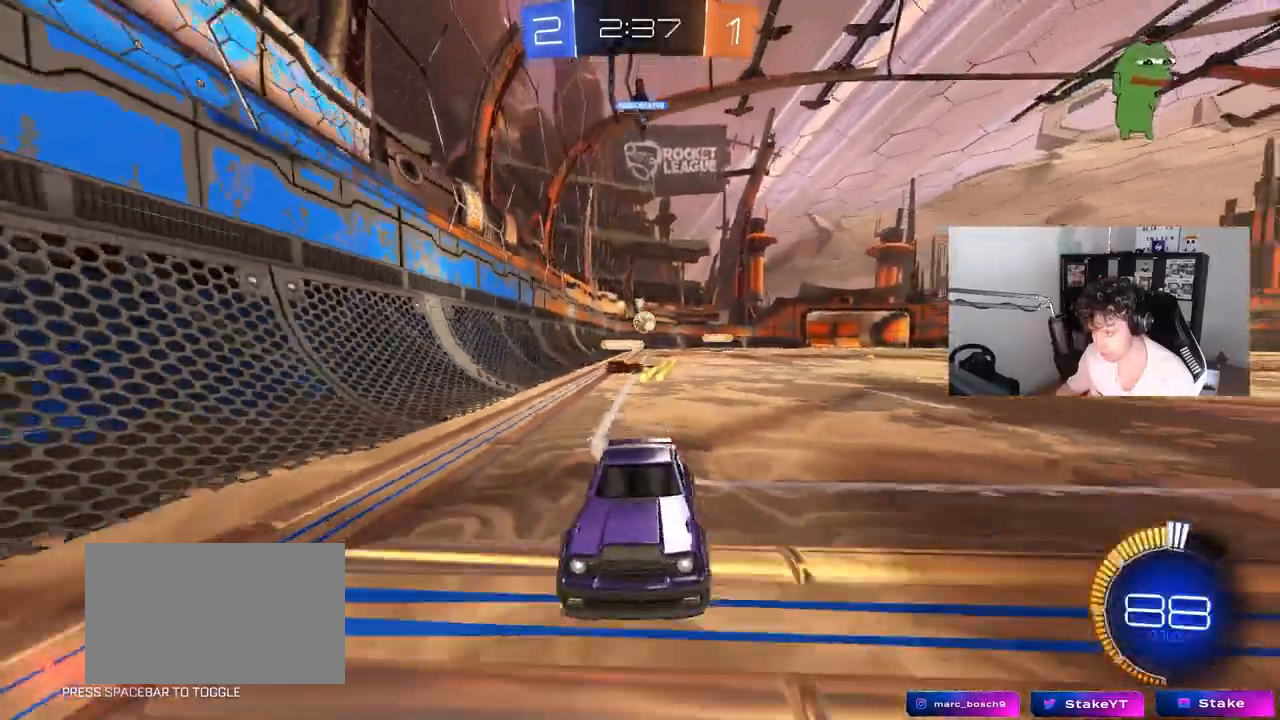
{"keys": ["a", "w"], "mouse": [], "mouse_move": "still", "events": [[67, "d", "up"], [150, "a", "down"], [200, "shift", "down"], [433, "shift", "up"]]}
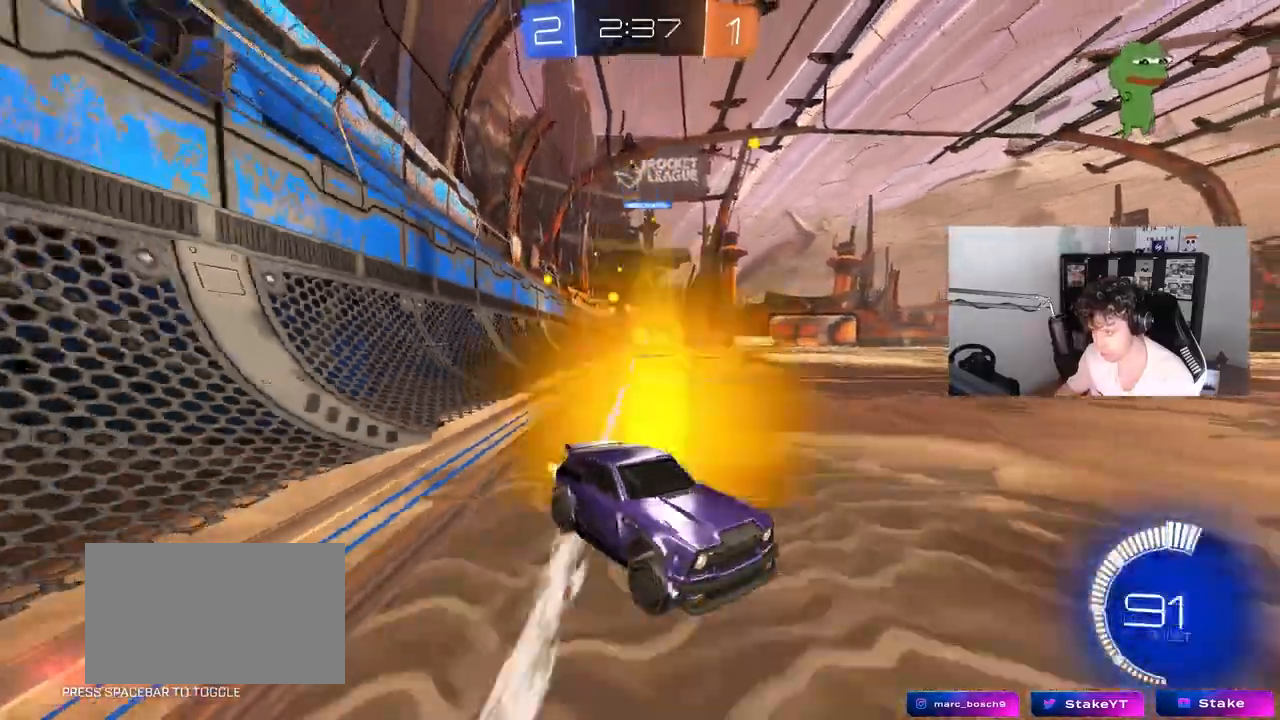
{"keys": ["d", "w"], "mouse": [], "mouse_move": "still", "events": [[400, "a", "up"], [400, "d", "down"]]}
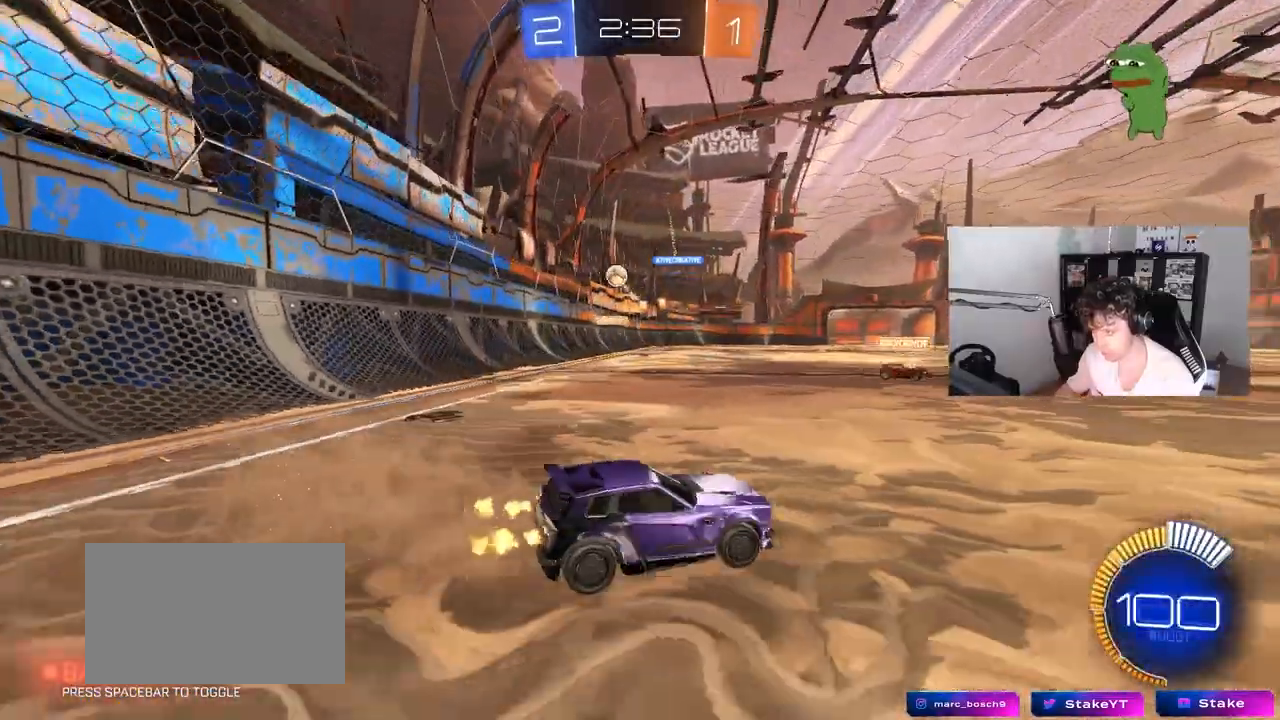
{"keys": ["d", "shift", "w"], "mouse": [], "mouse_move": "still", "events": [[50, "w", "up"], [100, "a", "down"], [100, "d", "up"], [133, "s", "down"], [183, "a", "up"], [233, "d", "down"], [233, "s", "up"], [333, "w", "down"], [417, "shift", "down"]]}